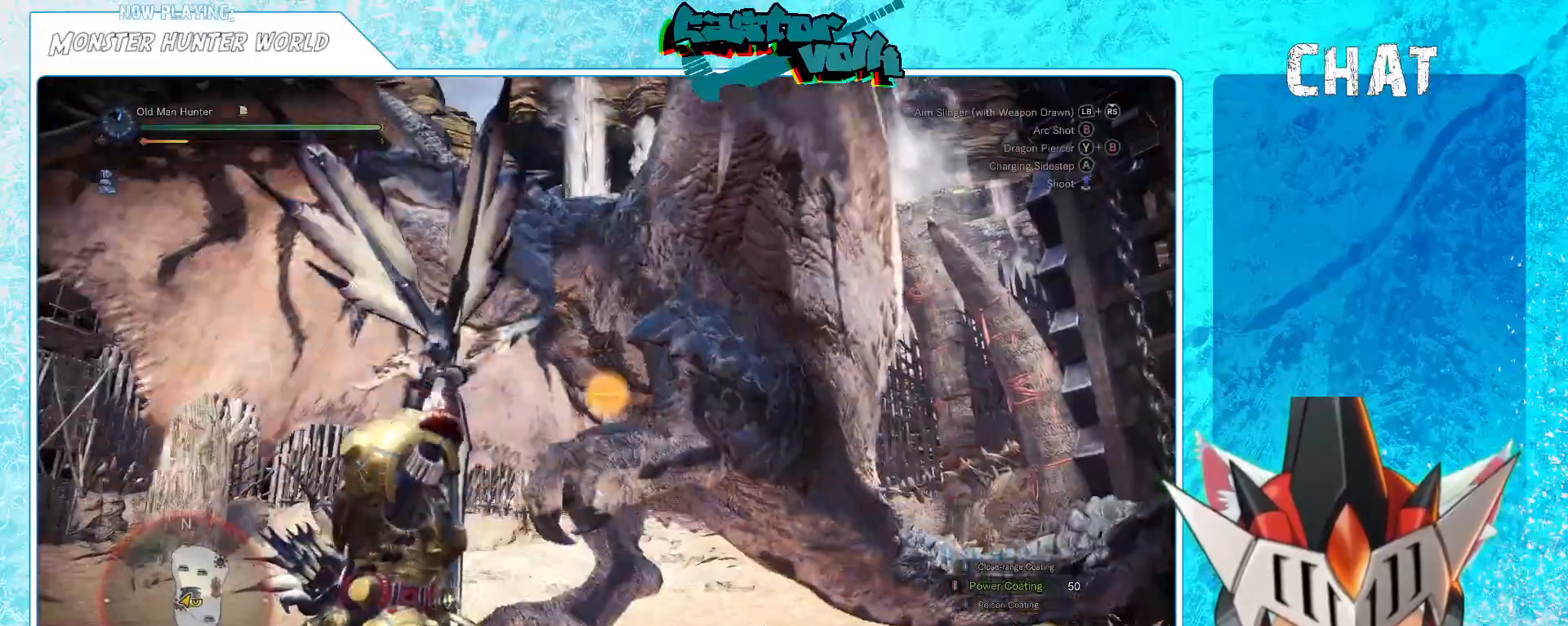
Gameplay with a controller (Xbox layout); each line is a JSON object with the inputs held at the frame after it. "events" lists button and stick changes between this image and that frame as [ms after this image, input, new state], when the widget could be followed in between. Not read: HOME L1.
{"buttons": [], "left_stick": "down-right", "right_stick": "center", "events": [[217, "left_stick", "down-right"]]}
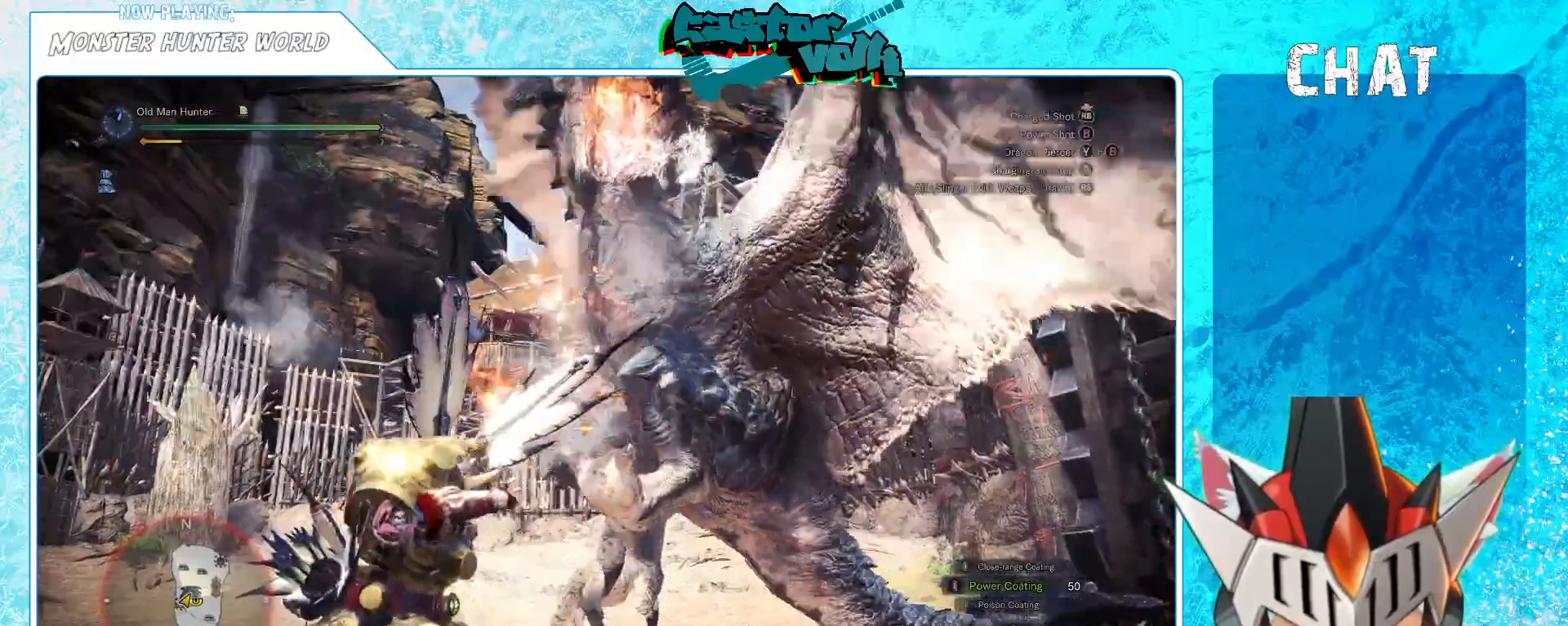
{"buttons": ["A"], "left_stick": "down-right", "right_stick": "center", "events": [[400, "A", "down"]]}
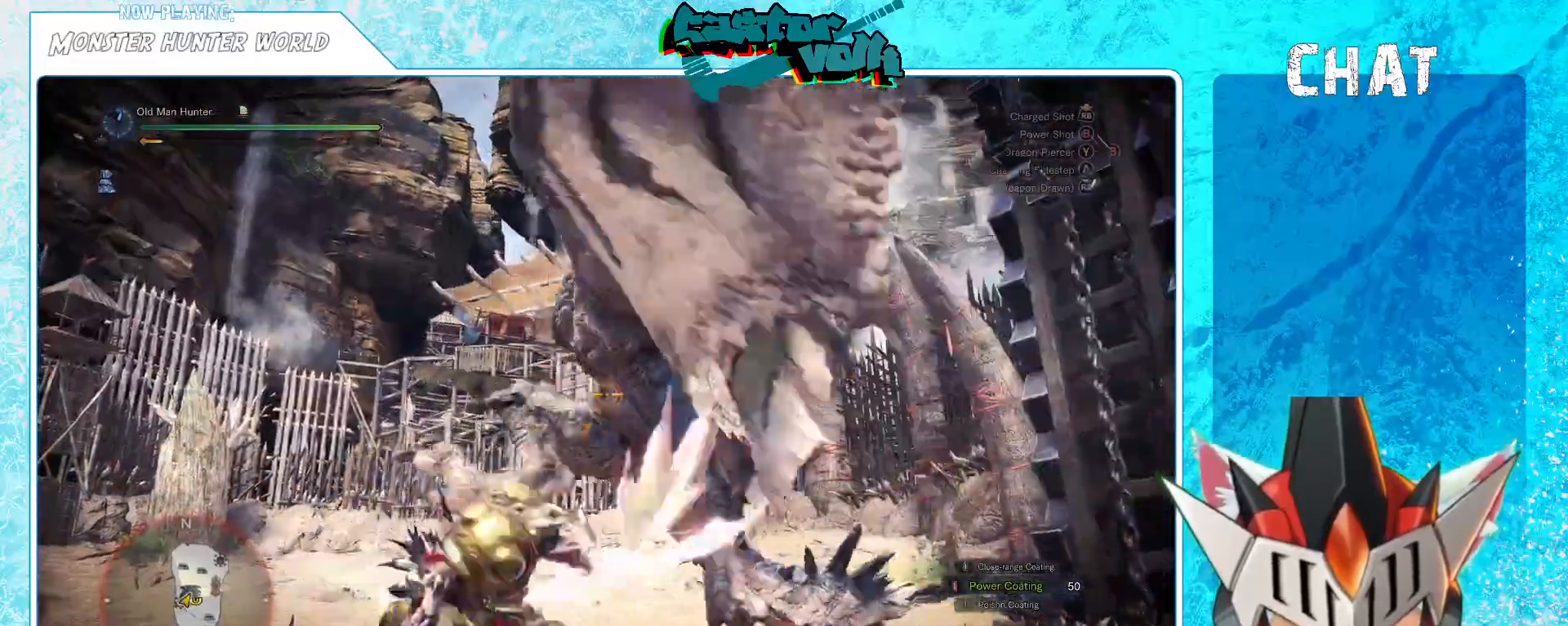
{"buttons": [], "left_stick": "down-right", "right_stick": "center", "events": [[117, "A", "up"], [333, "right_stick", "down-left"], [400, "right_stick", "center"]]}
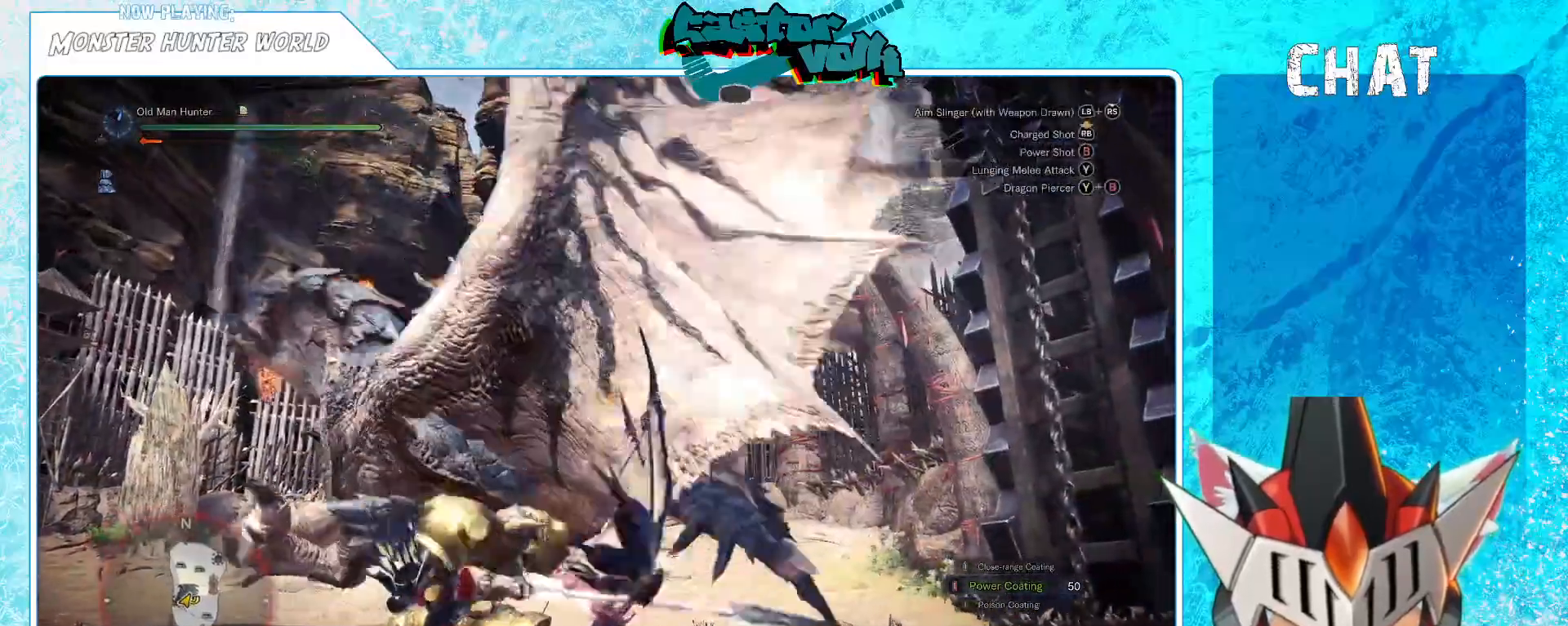
{"buttons": [], "left_stick": "down-right", "right_stick": "left", "events": [[167, "A", "down"], [283, "A", "up"], [483, "right_stick", "left"]]}
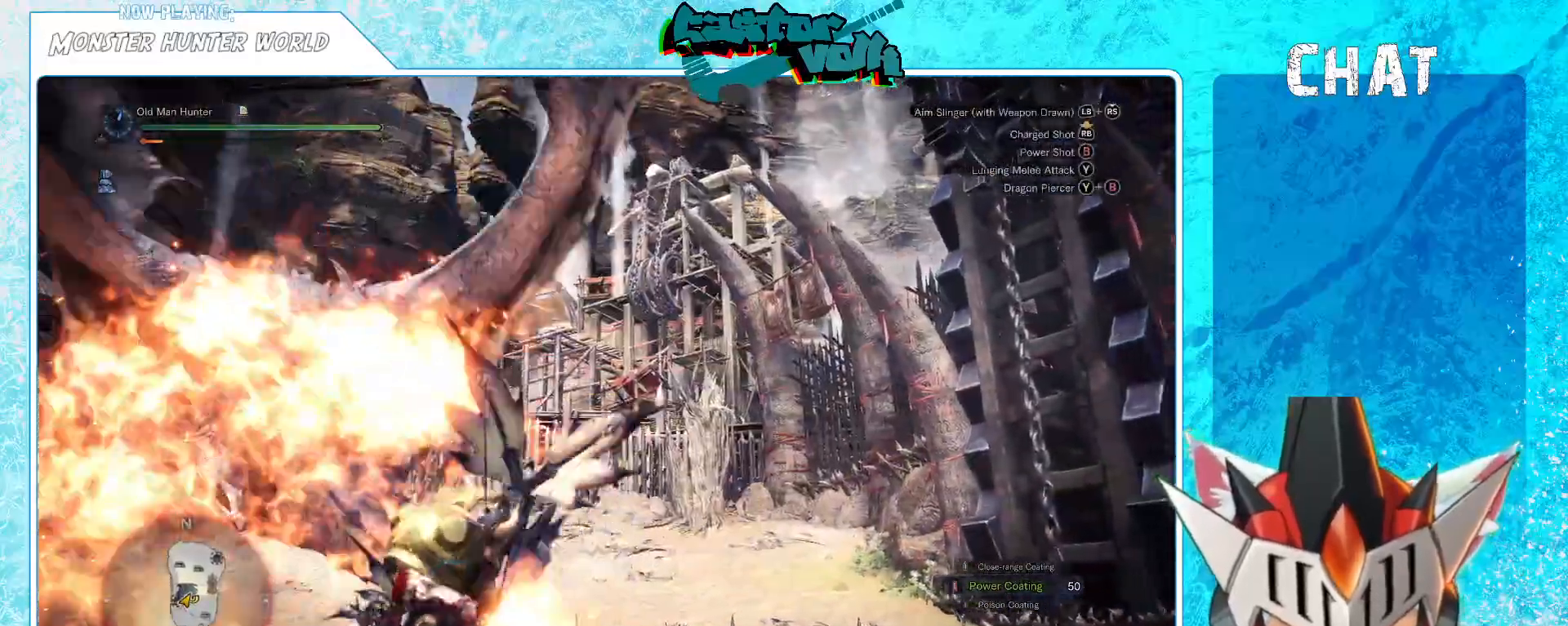
{"buttons": [], "left_stick": "down", "right_stick": "center", "events": [[183, "right_stick", "center"], [233, "left_stick", "down"]]}
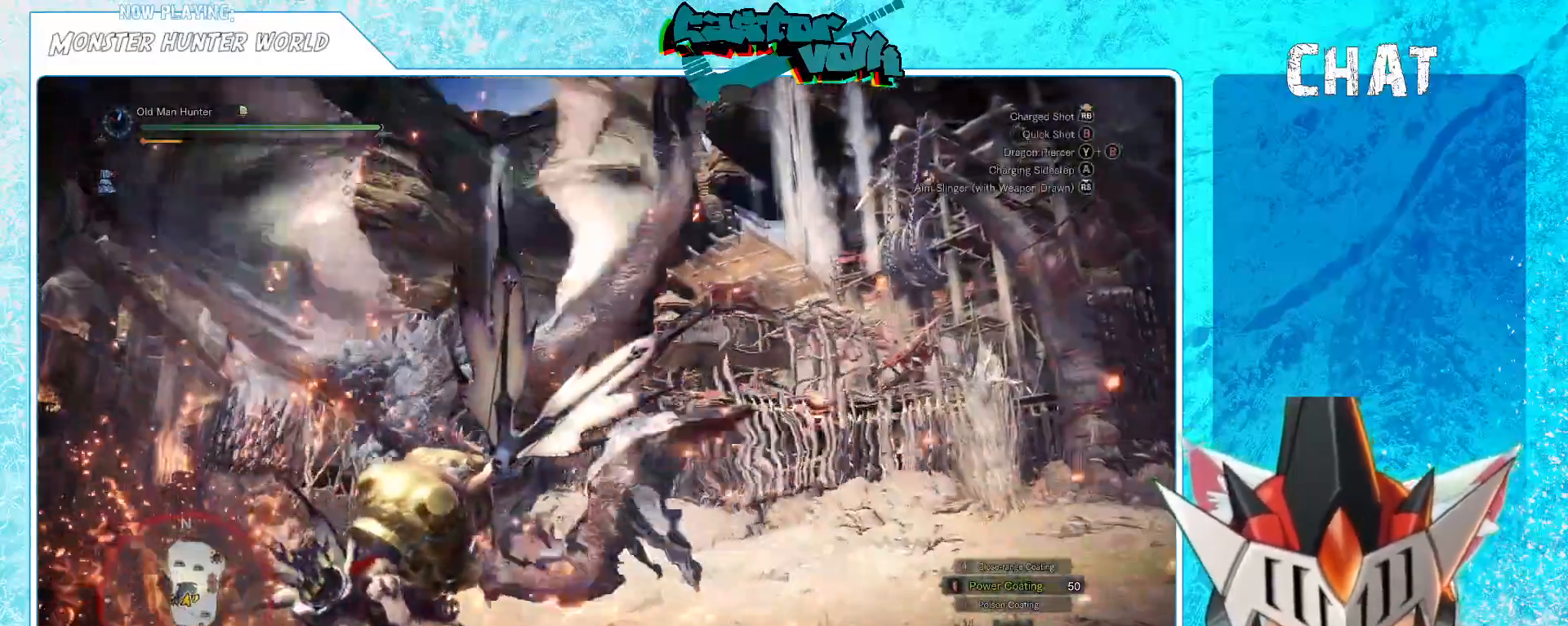
{"buttons": [], "left_stick": "down", "right_stick": "center", "events": [[200, "right_stick", "left"], [350, "right_stick", "center"]]}
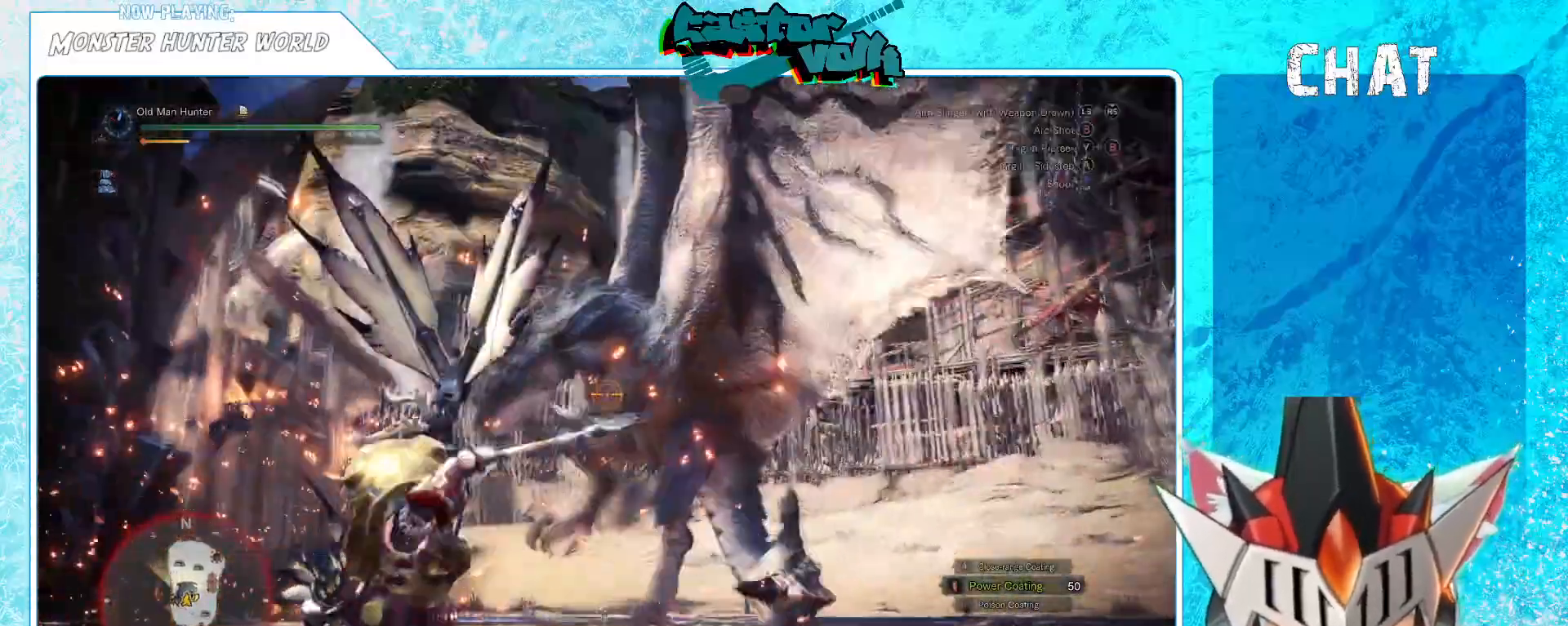
{"buttons": [], "left_stick": "down", "right_stick": "center", "events": [[50, "right_stick", "up-right"], [167, "right_stick", "center"]]}
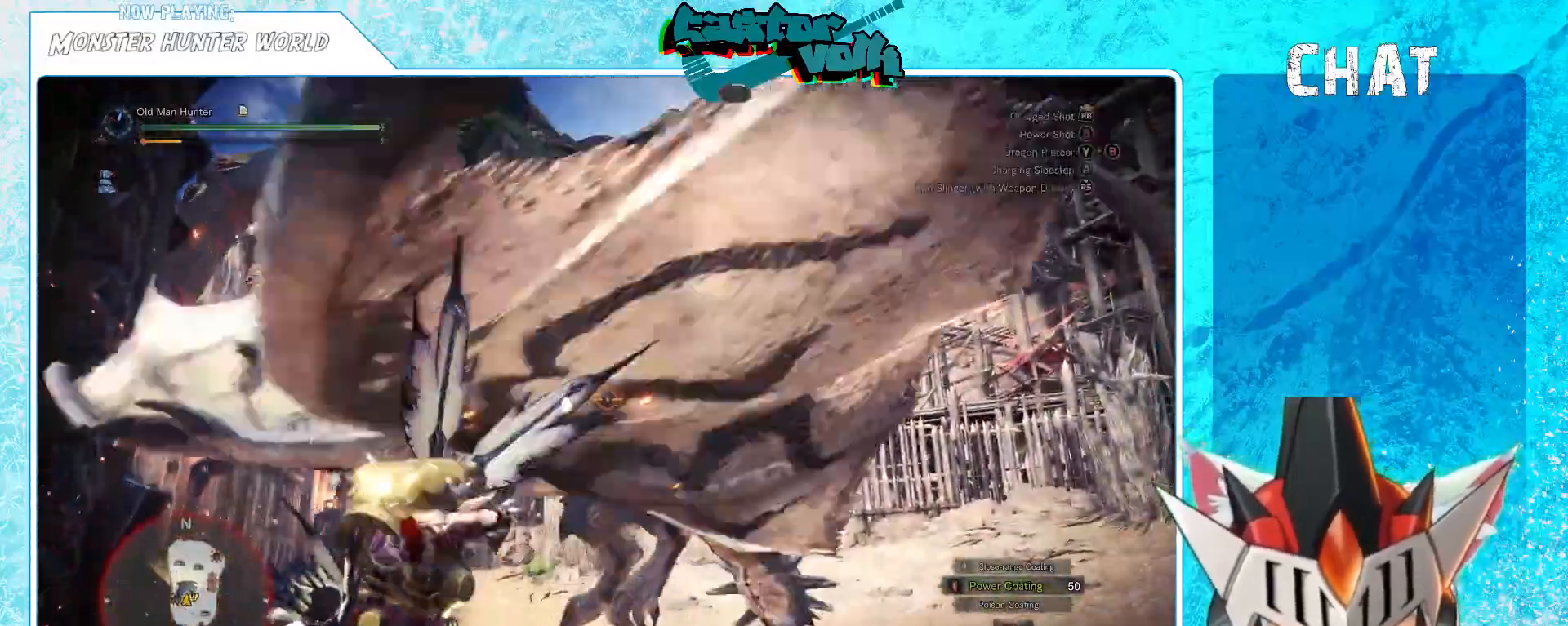
{"buttons": [], "left_stick": "down-right", "right_stick": "center", "events": [[117, "left_stick", "down-right"], [167, "right_stick", "down-left"], [267, "right_stick", "center"]]}
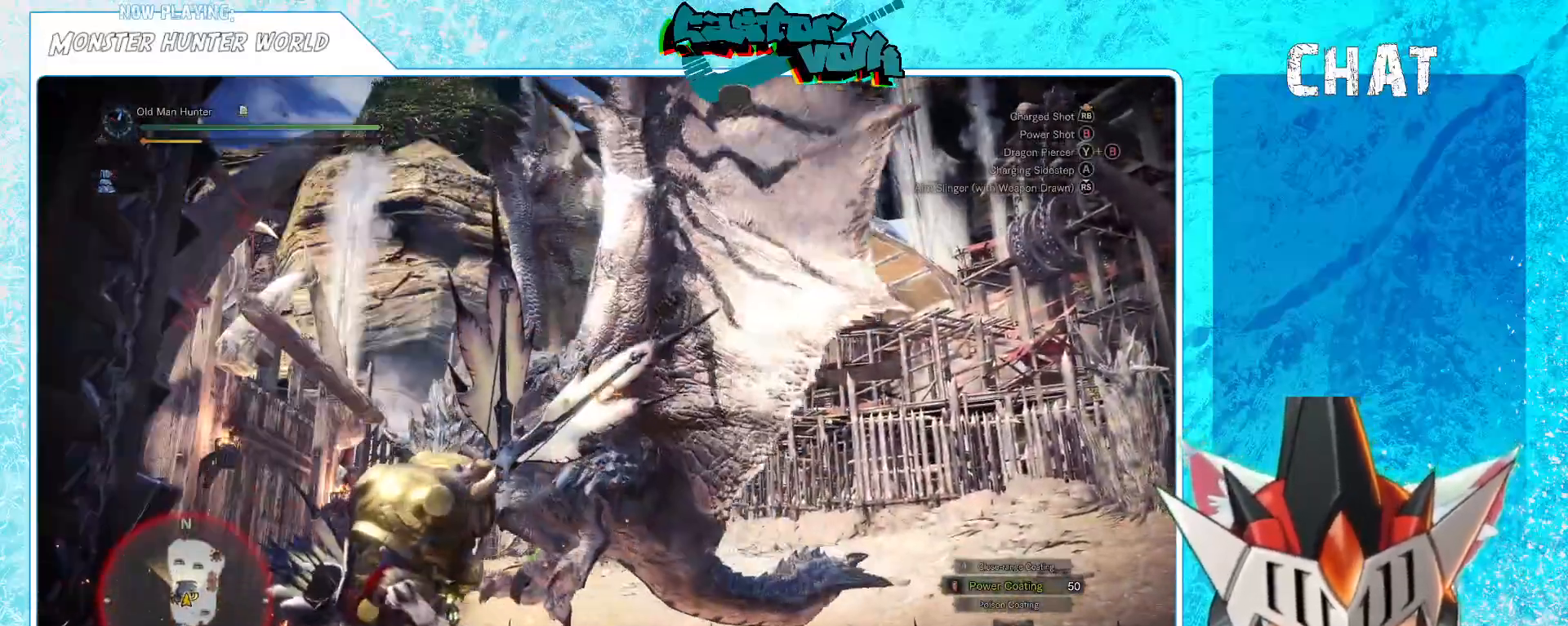
{"buttons": [], "left_stick": "down-right", "right_stick": "left", "events": [[33, "right_stick", "down-left"], [167, "right_stick", "center"], [283, "right_stick", "left"]]}
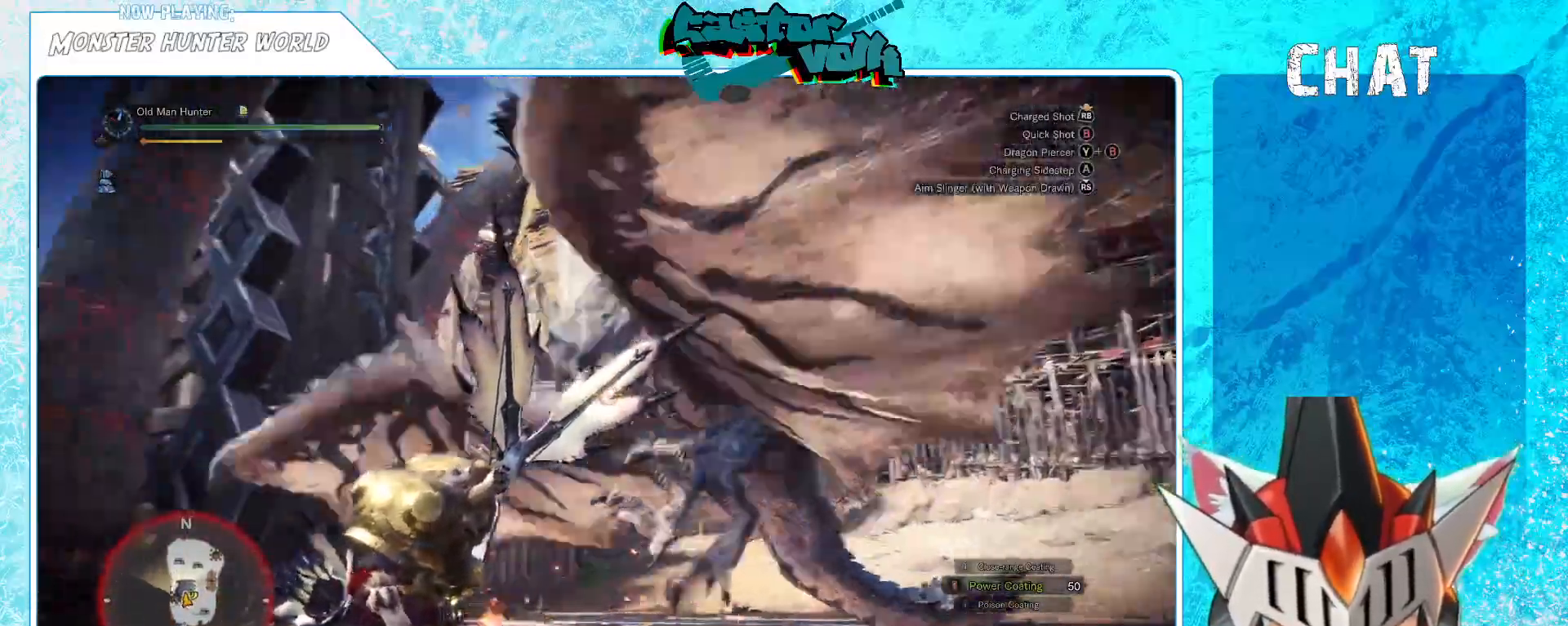
{"buttons": [], "left_stick": "down-right", "right_stick": "center"}
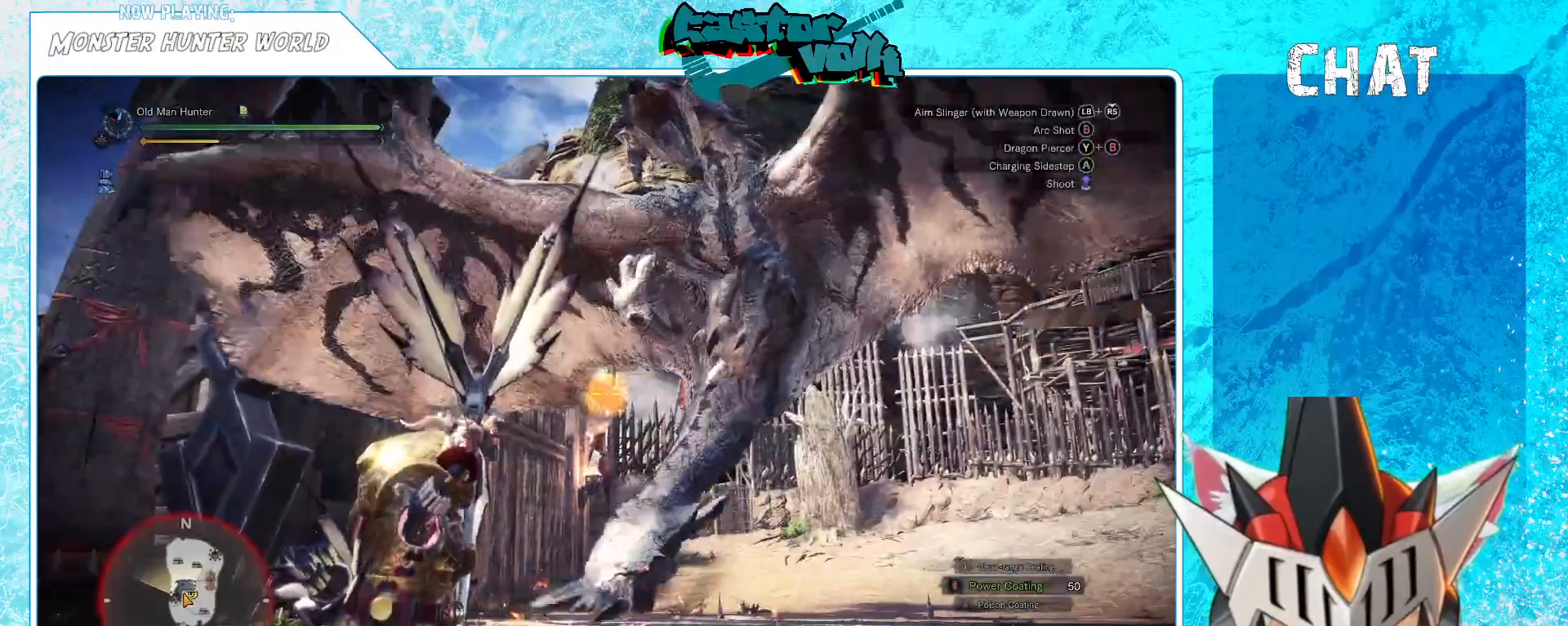
{"buttons": [], "left_stick": "down-right", "right_stick": "center", "events": [[200, "A", "down"], [300, "A", "up"]]}
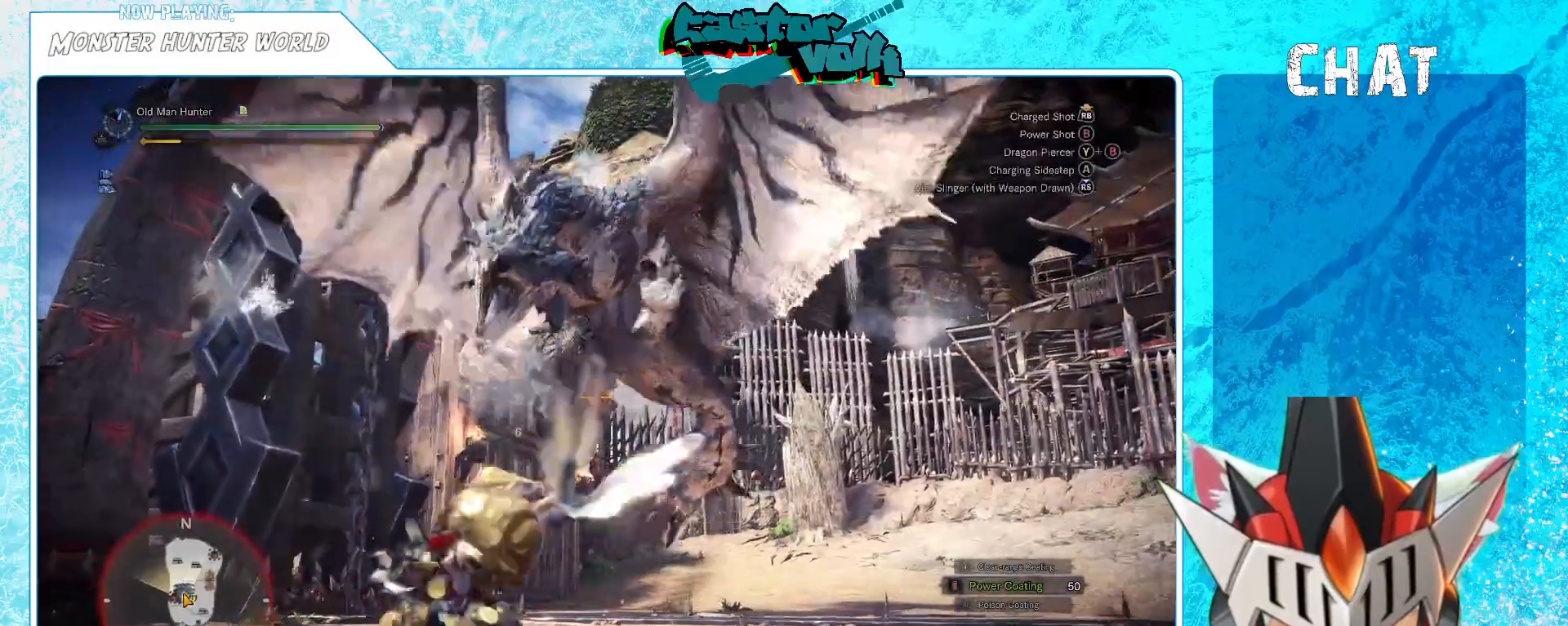
{"buttons": [], "left_stick": "down-right", "right_stick": "left", "events": [[83, "right_stick", "left"], [183, "right_stick", "center"], [200, "A", "down"], [300, "A", "up"], [467, "right_stick", "left"]]}
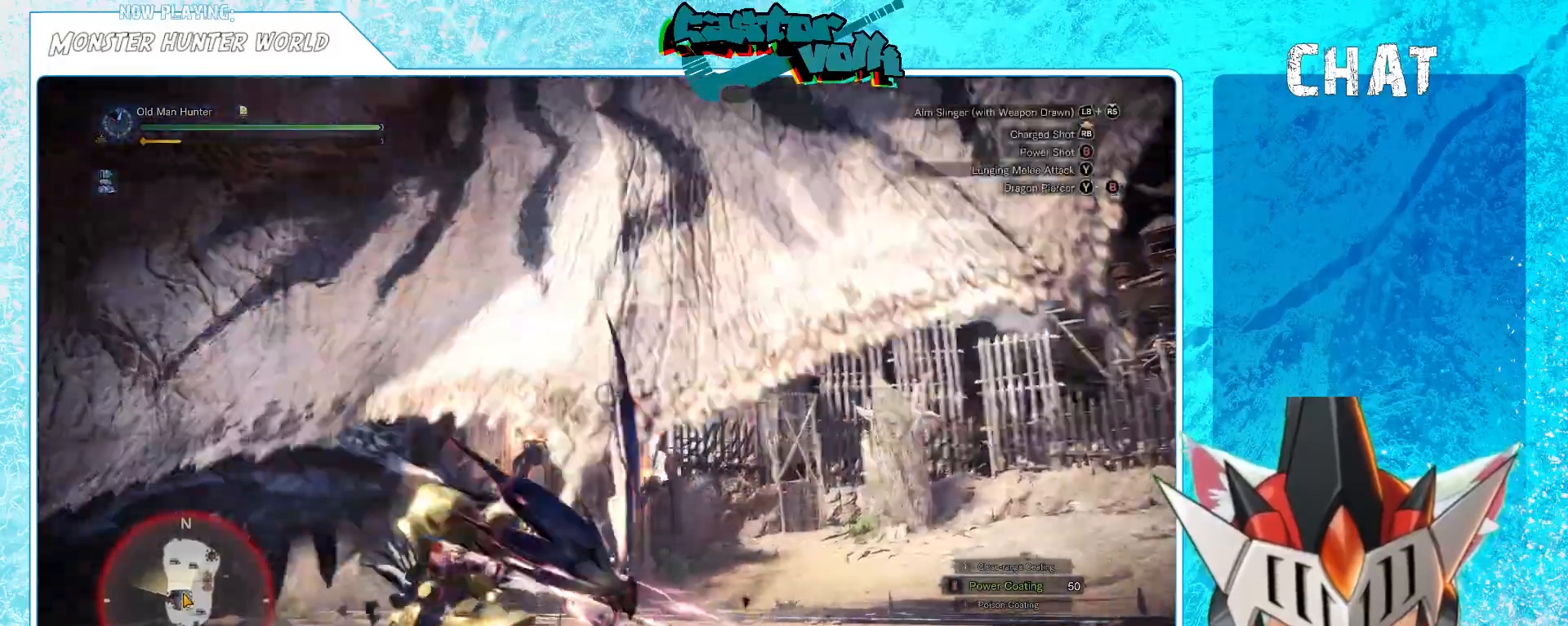
{"buttons": [], "left_stick": "center", "right_stick": "left", "events": [[333, "left_stick", "center"]]}
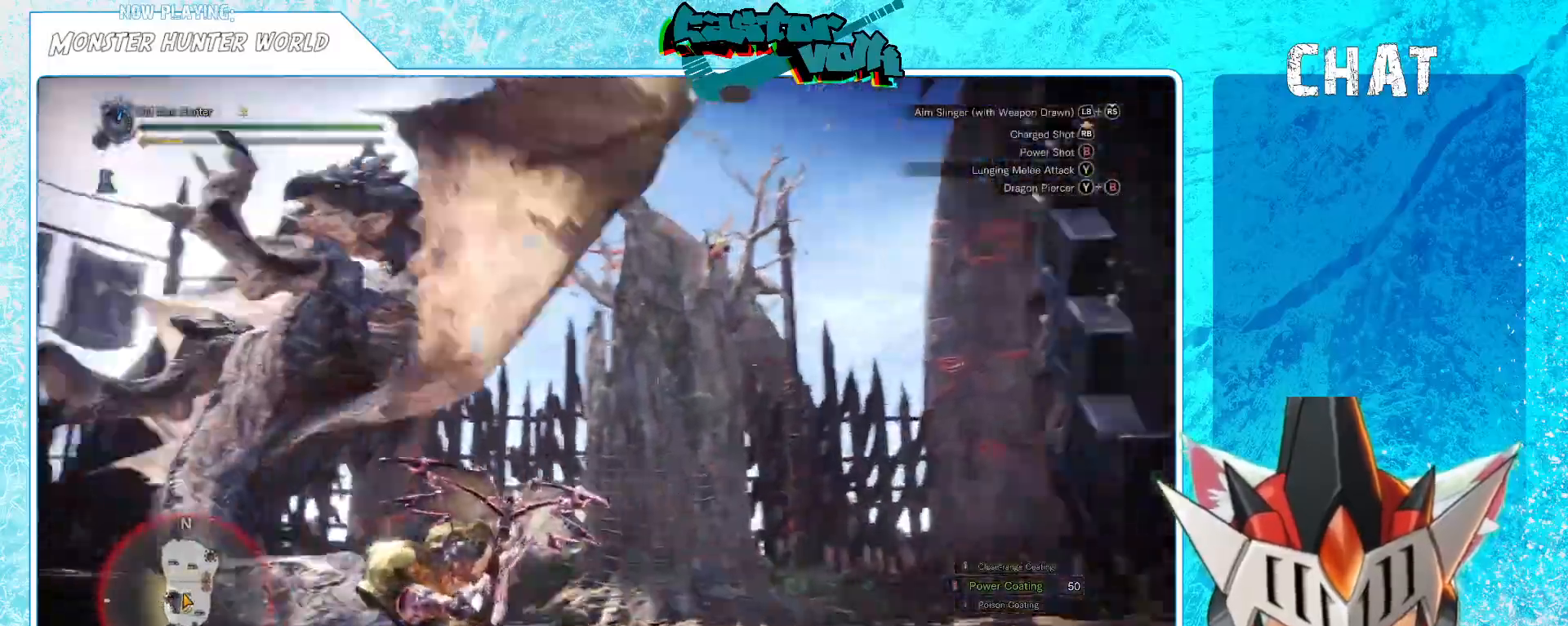
{"buttons": [], "left_stick": "down", "right_stick": "center", "events": [[83, "left_stick", "down"], [83, "right_stick", "center"], [233, "right_stick", "left"], [467, "right_stick", "center"]]}
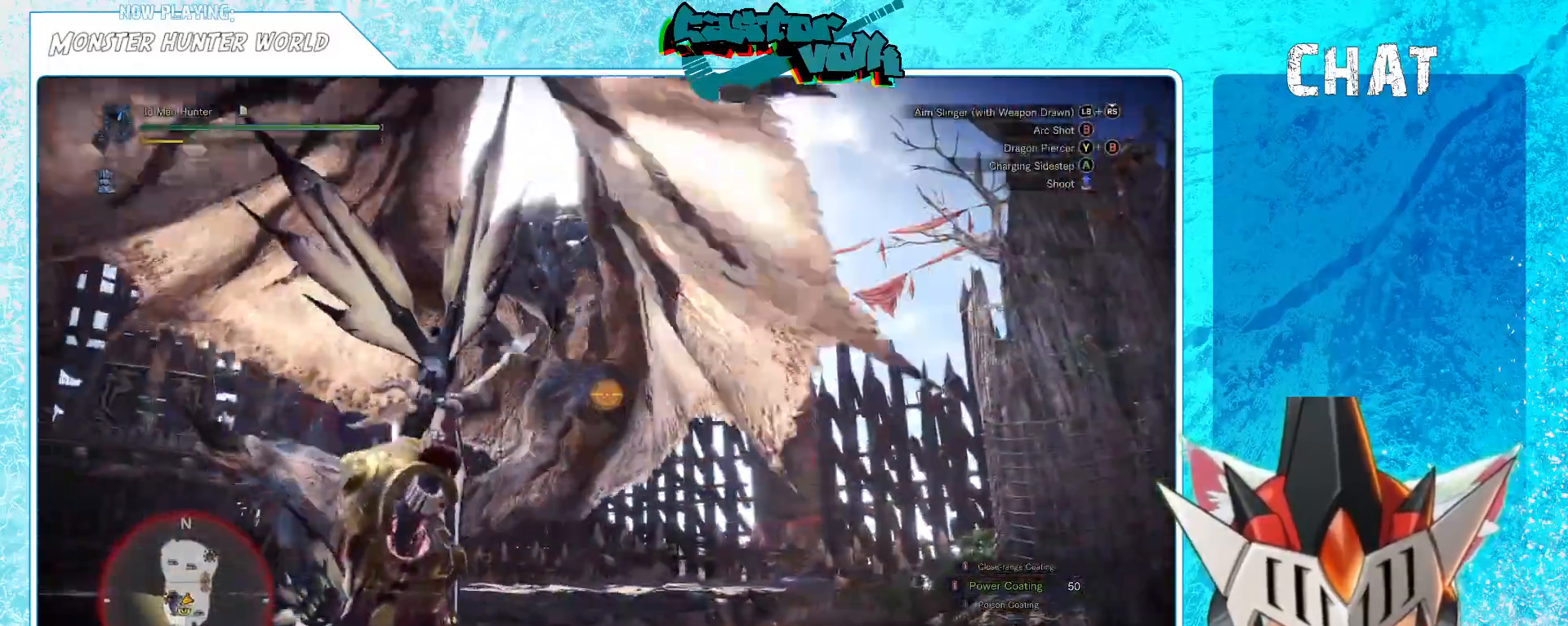
{"buttons": [], "left_stick": "down", "right_stick": "center", "events": []}
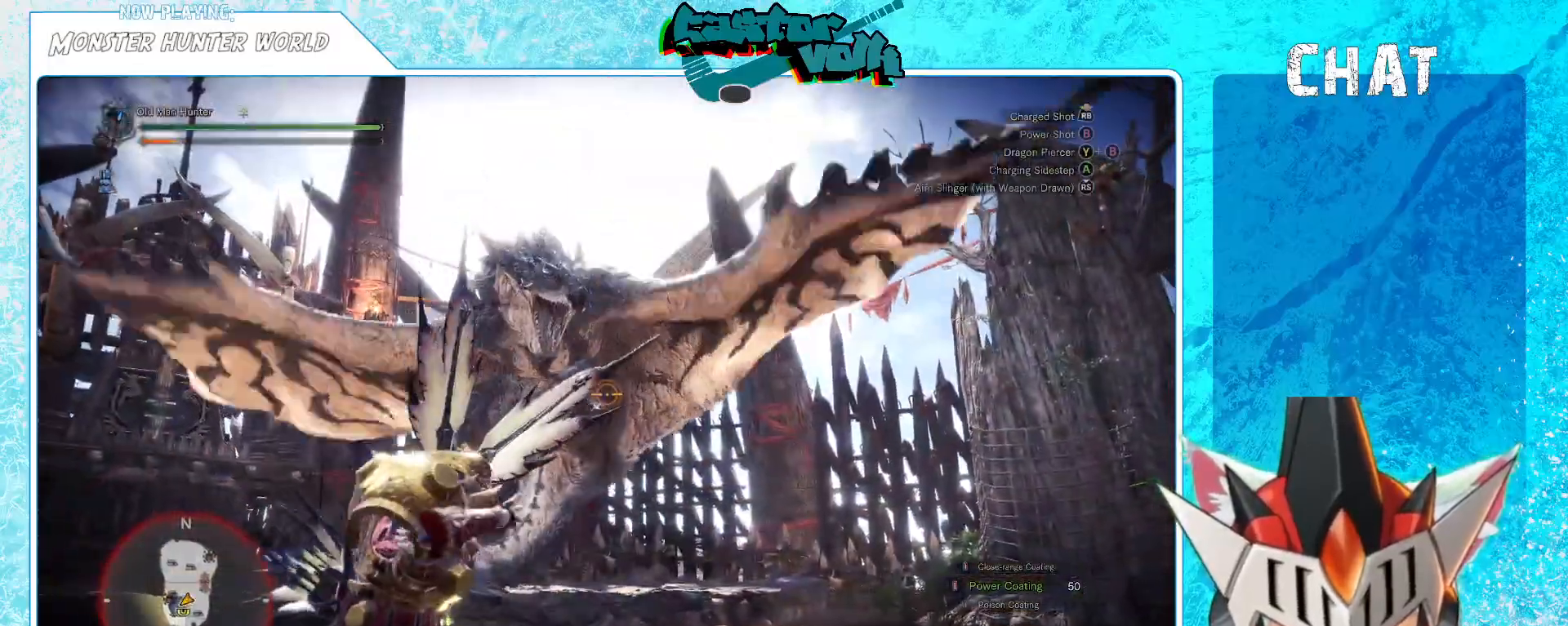
{"buttons": [], "left_stick": "down", "right_stick": "left", "events": [[483, "right_stick", "left"]]}
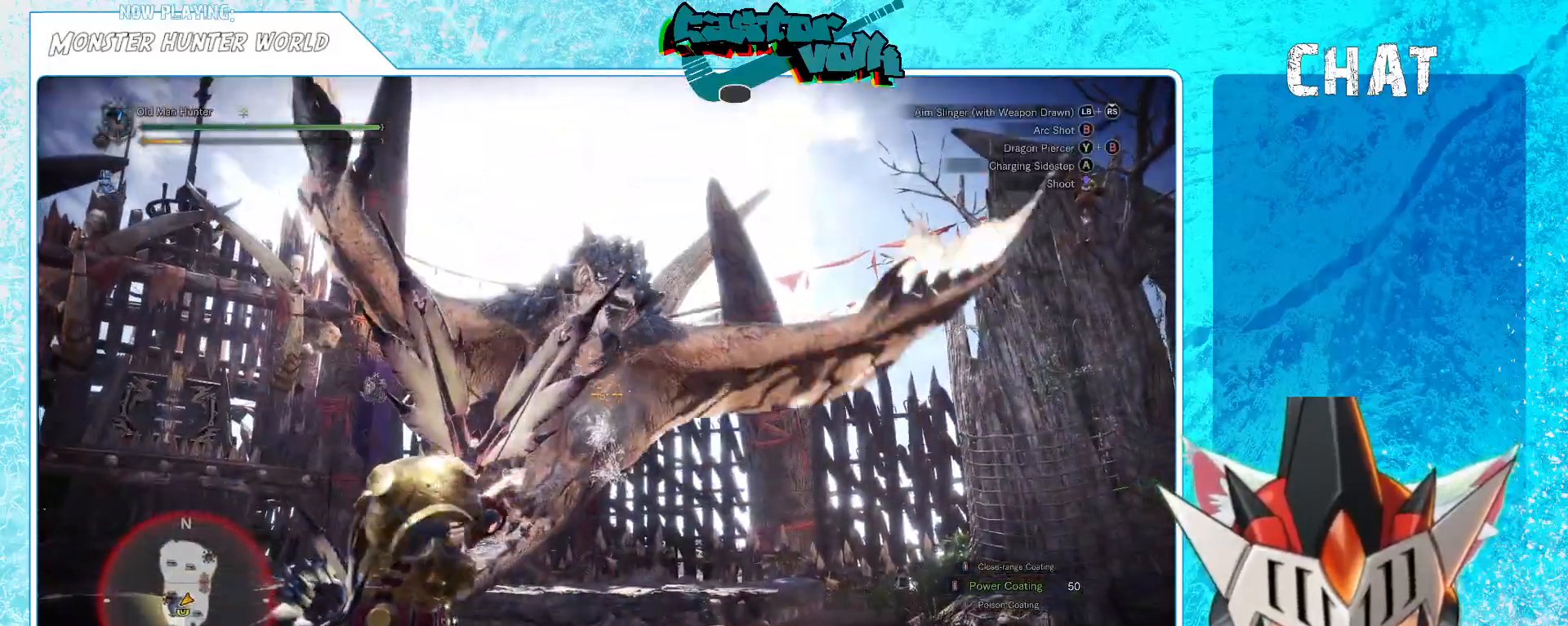
{"buttons": [], "left_stick": "down-left", "right_stick": "down-right", "events": [[83, "right_stick", "center"], [450, "right_stick", "down-right"], [467, "left_stick", "down-left"]]}
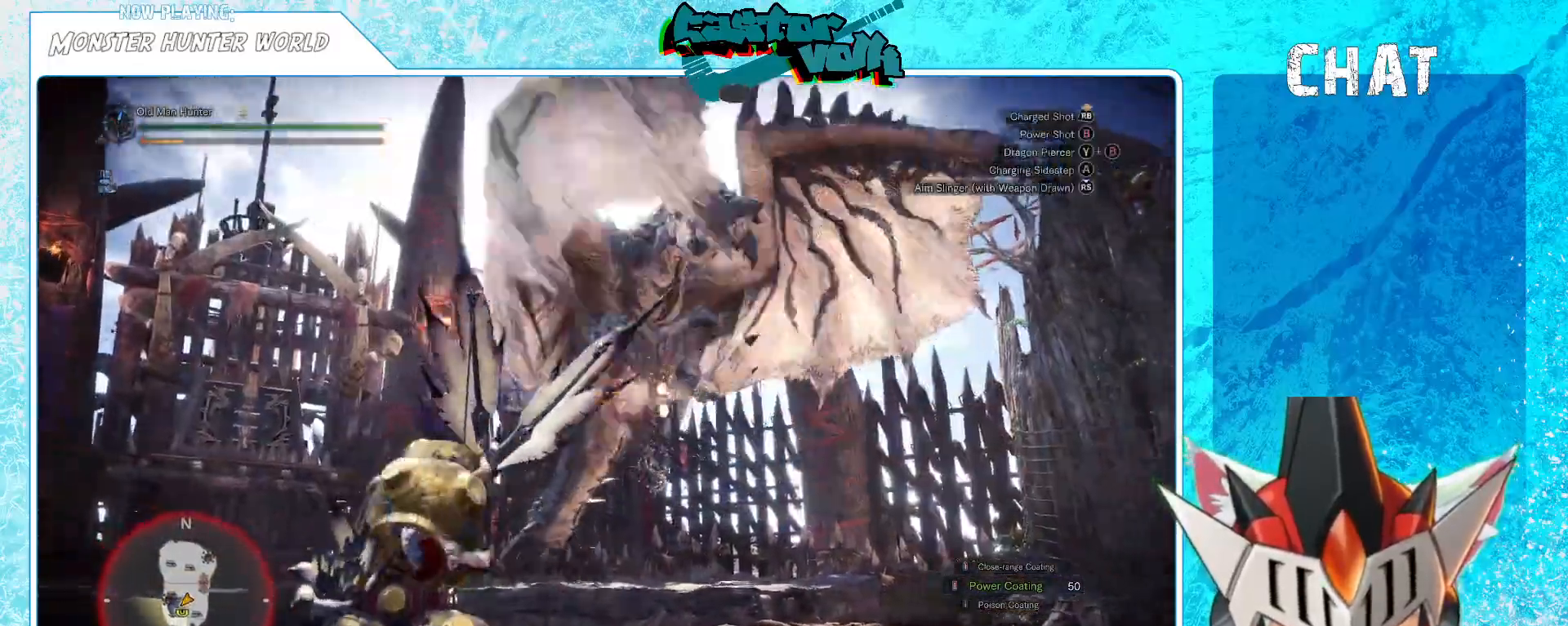
{"buttons": [], "left_stick": "down-left", "right_stick": "center", "events": [[100, "right_stick", "center"]]}
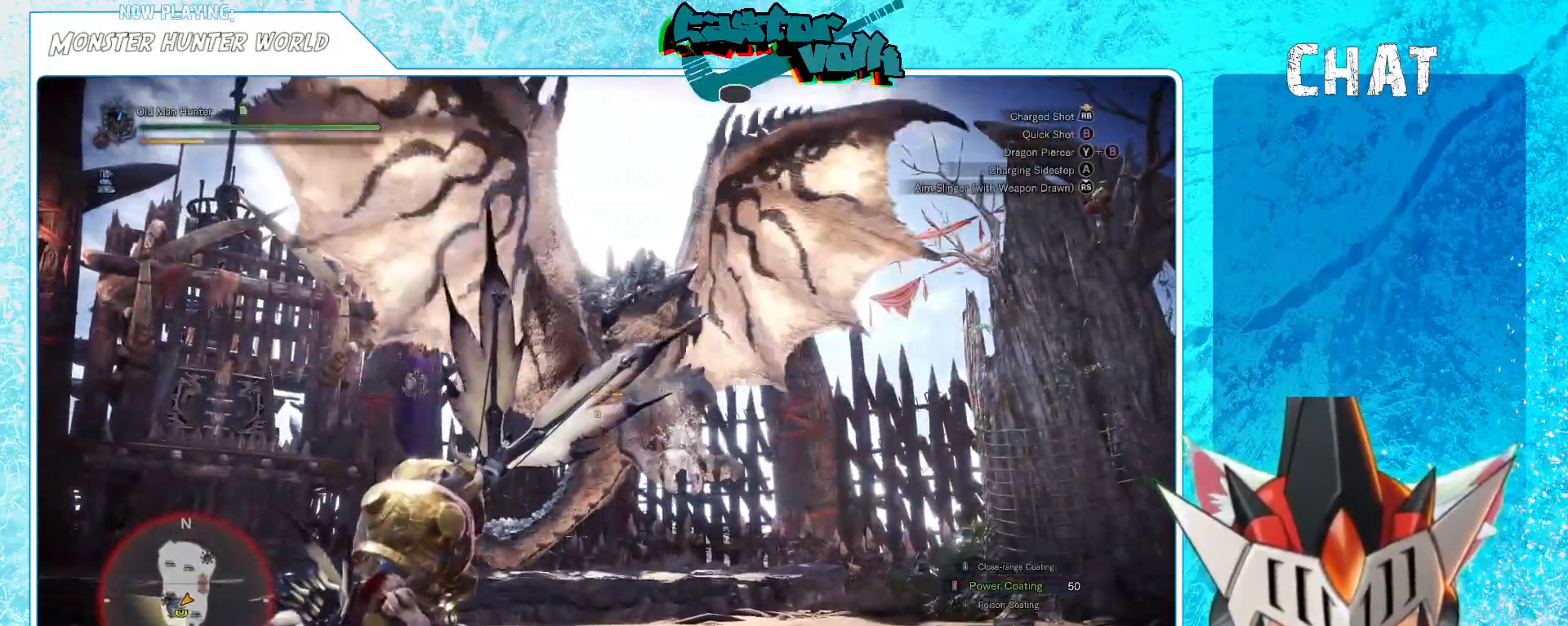
{"buttons": [], "left_stick": "down-left", "right_stick": "center", "events": []}
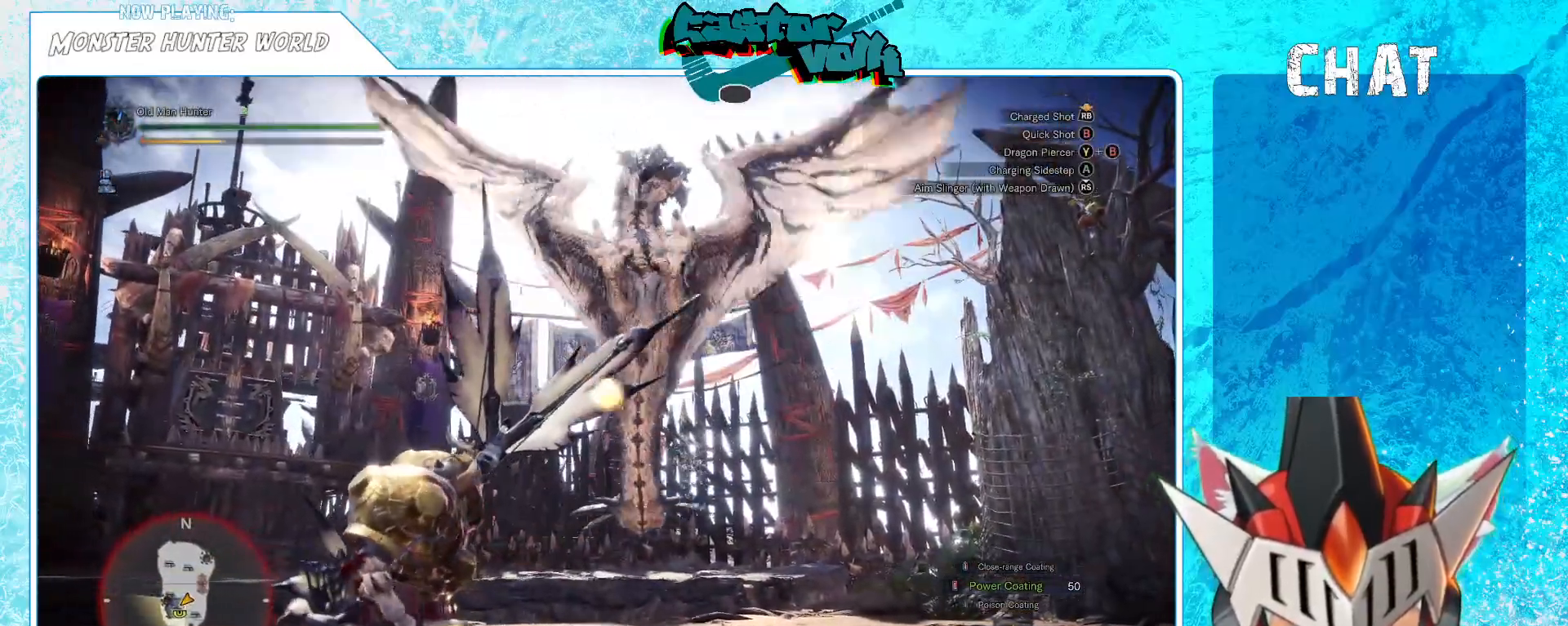
{"buttons": [], "left_stick": "left", "right_stick": "center", "events": [[100, "left_stick", "left"], [233, "A", "down"], [333, "A", "up"]]}
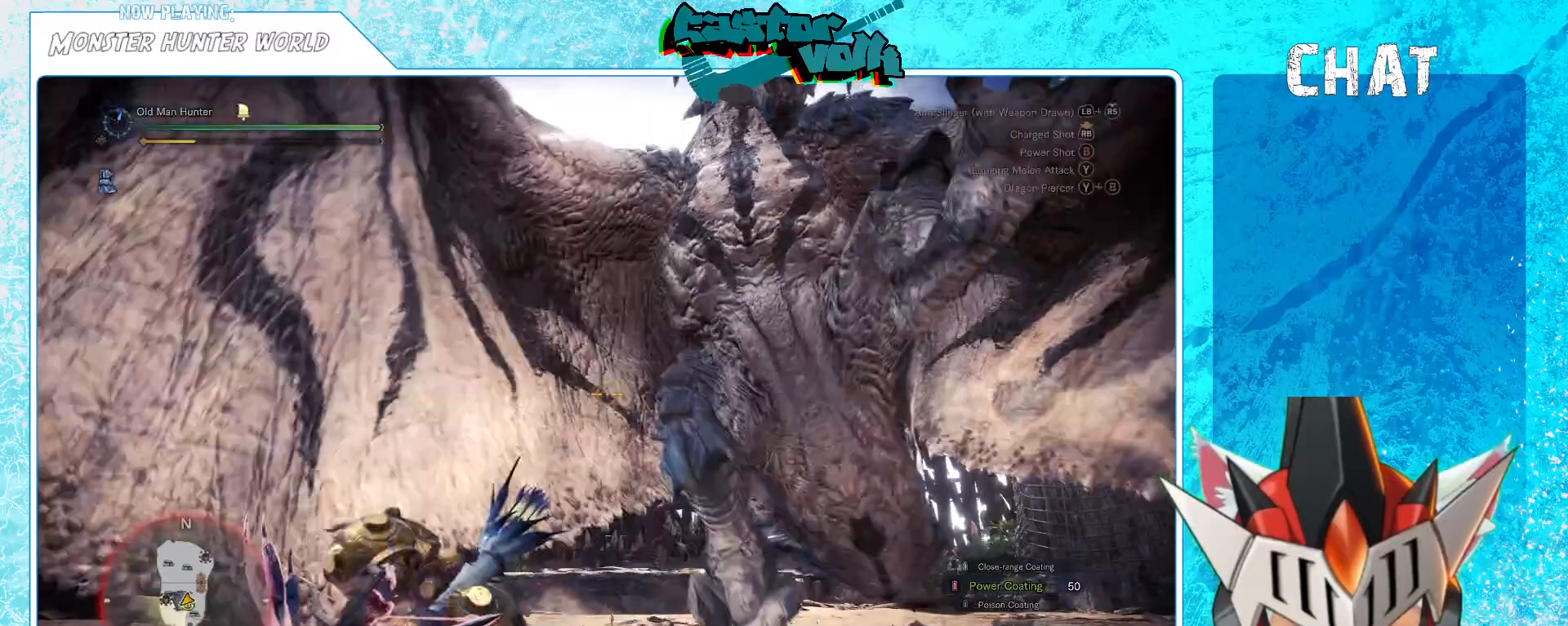
{"buttons": [], "left_stick": "down", "right_stick": "right", "events": [[33, "right_stick", "right"], [117, "left_stick", "down-left"], [283, "left_stick", "down"]]}
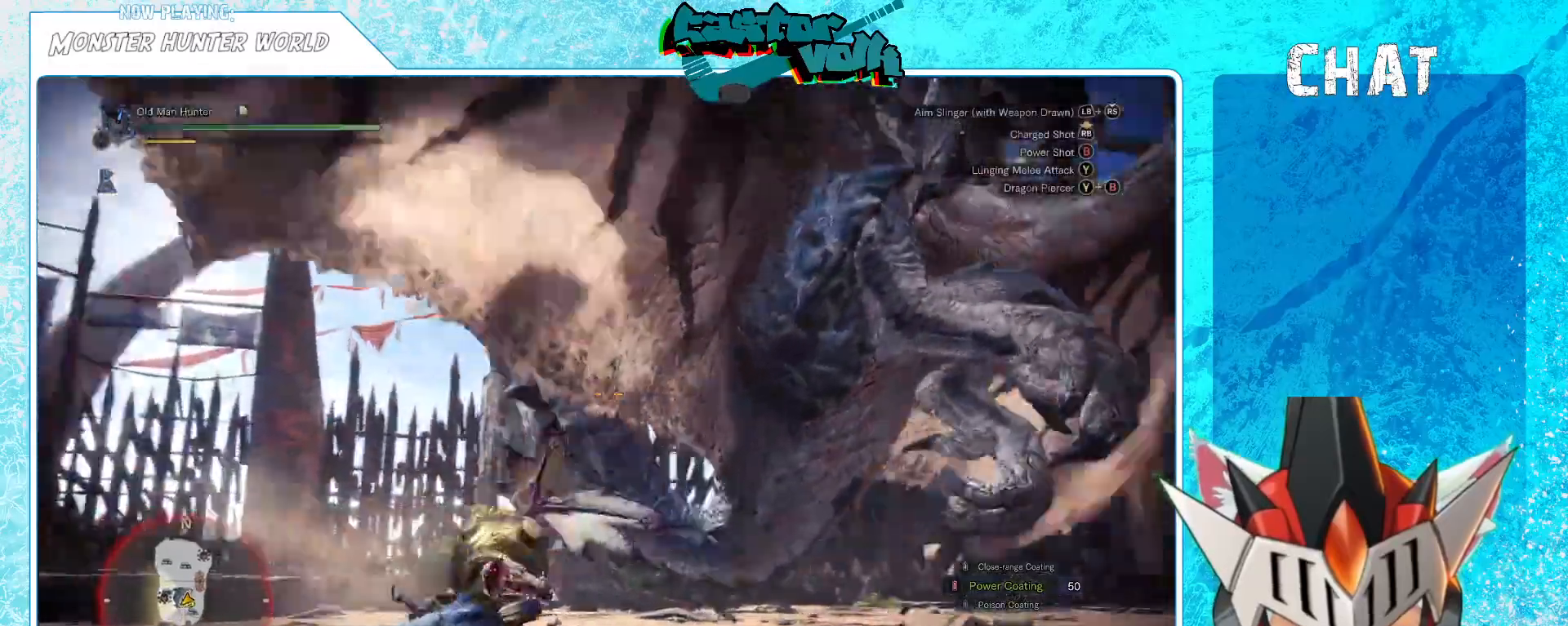
{"buttons": [], "left_stick": "down", "right_stick": "center", "events": [[100, "R1", "down"], [150, "R1", "up"], [200, "R1", "down"], [200, "left_stick", "down-right"], [283, "R1", "up"], [333, "left_stick", "down"], [350, "right_stick", "center"]]}
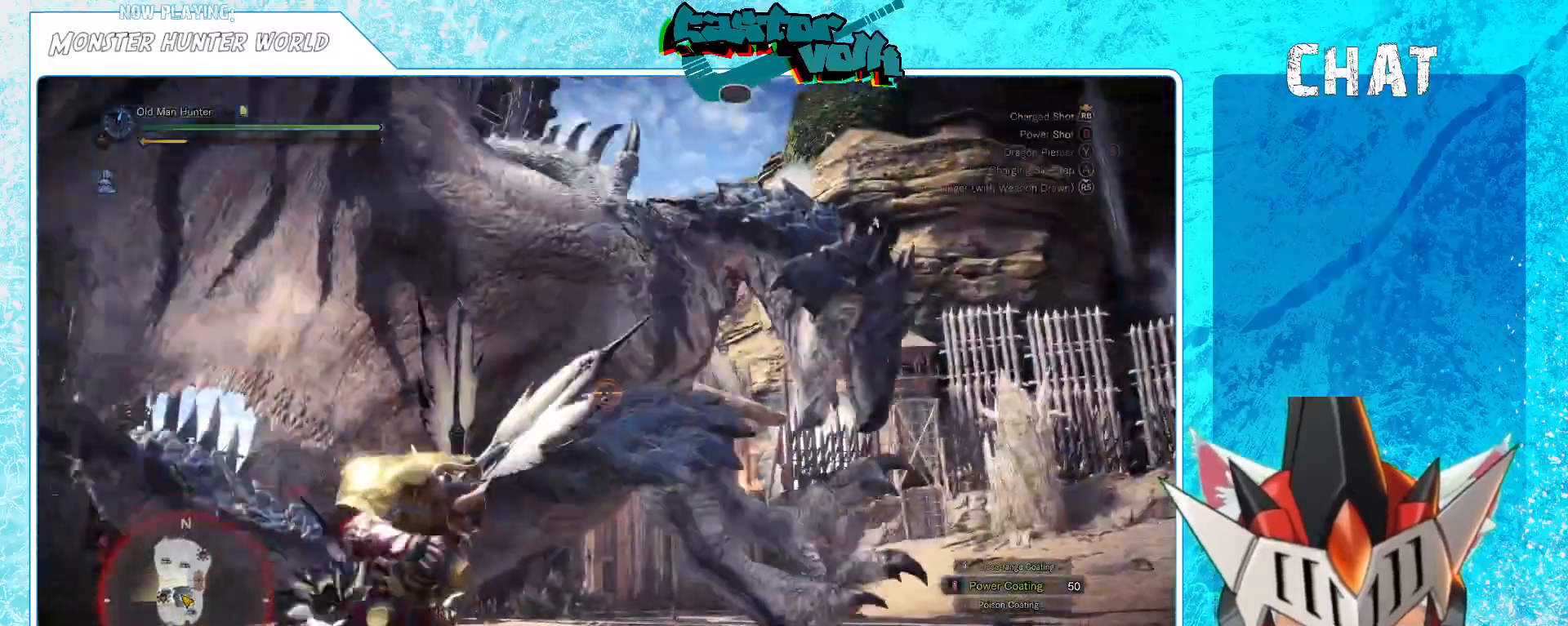
{"buttons": [], "left_stick": "down", "right_stick": "center"}
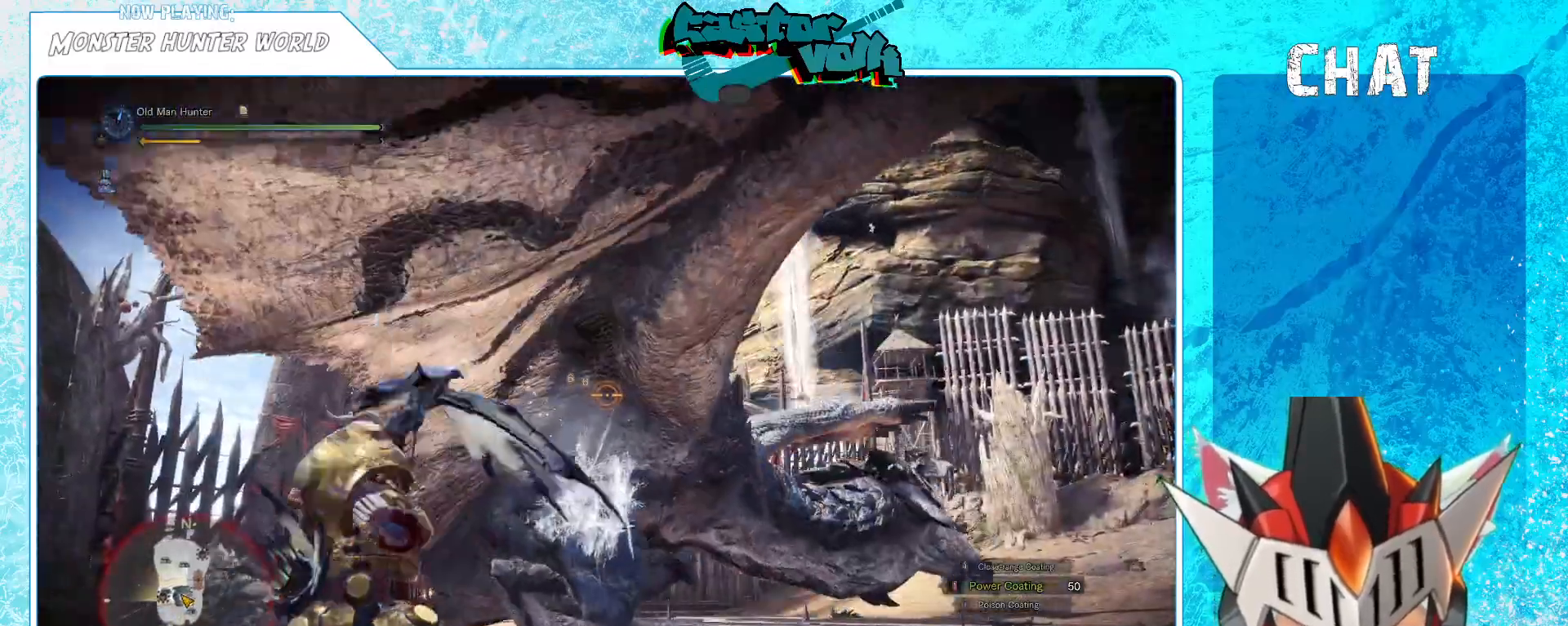
{"buttons": [], "left_stick": "center", "right_stick": "center", "events": [[67, "left_stick", "center"], [133, "right_stick", "down-left"], [300, "right_stick", "center"]]}
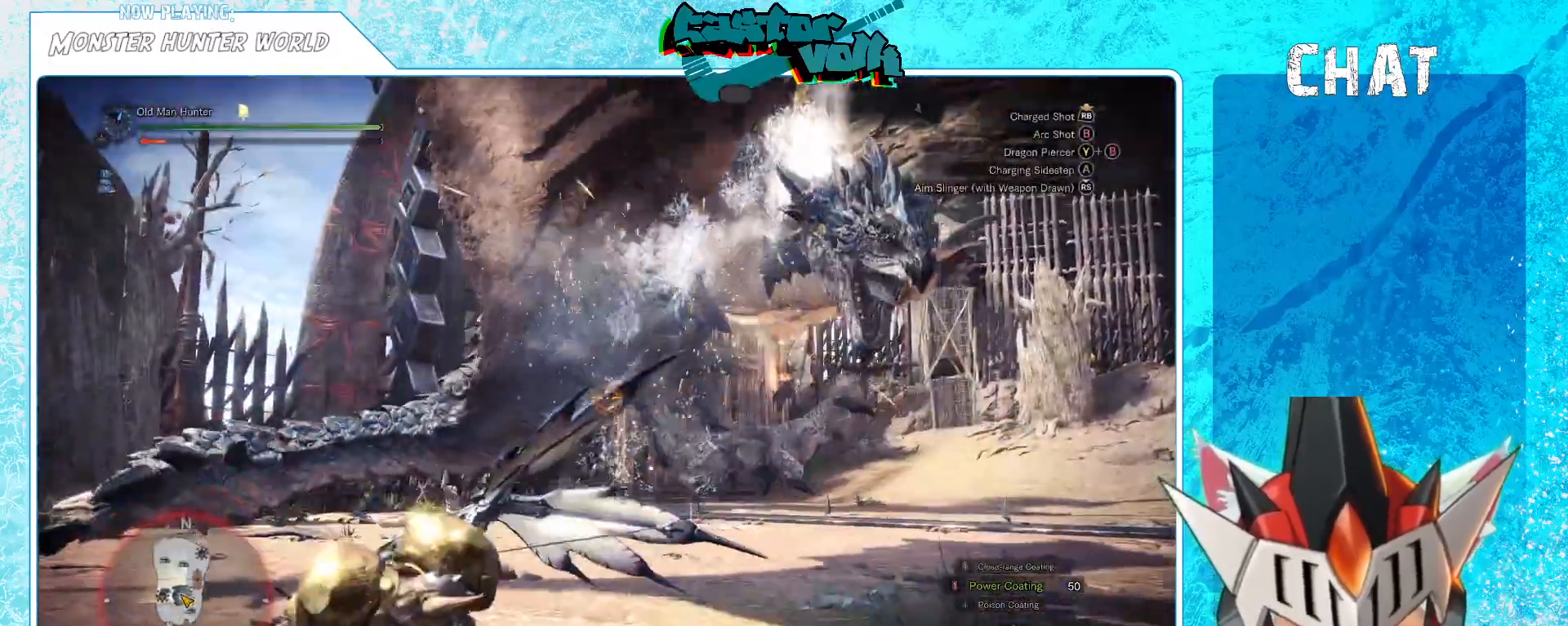
{"buttons": [], "left_stick": "down-right", "right_stick": "right", "events": [[50, "right_stick", "up-left"], [133, "left_stick", "right"], [183, "left_stick", "down-right"], [200, "right_stick", "center"], [483, "right_stick", "right"]]}
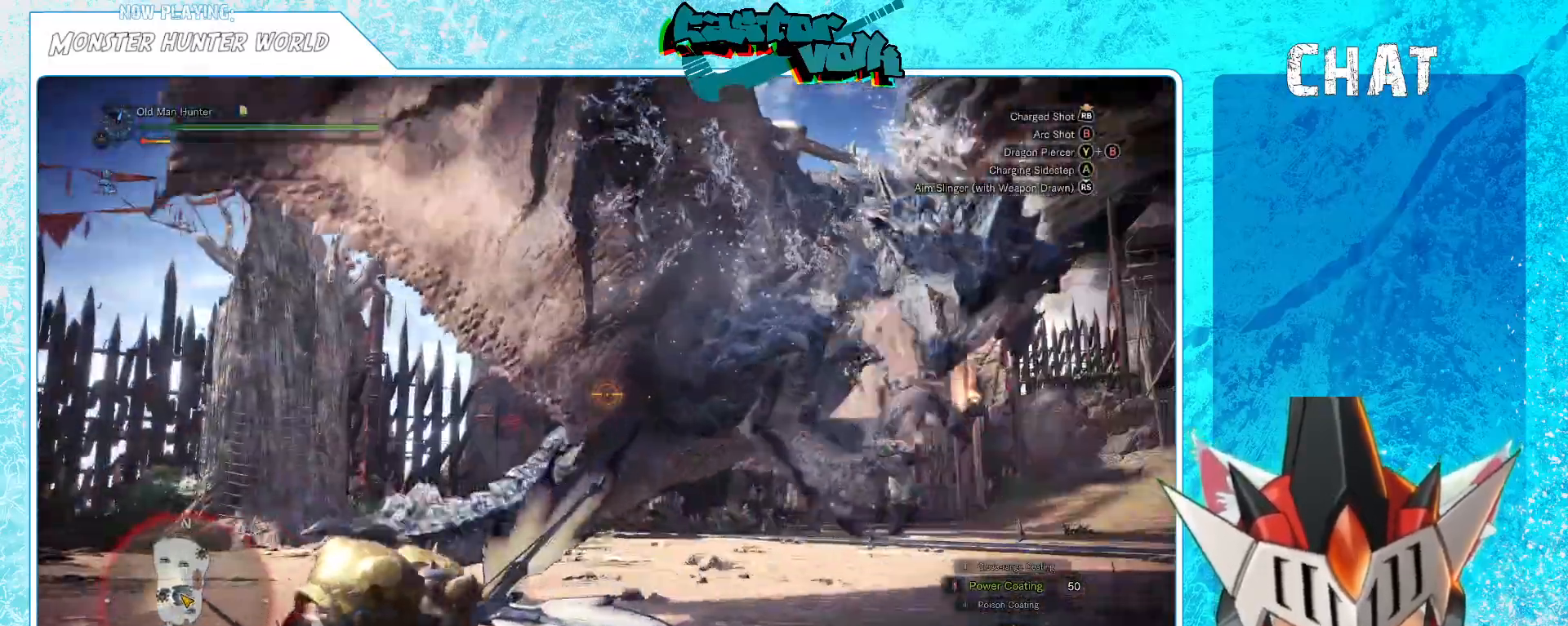
{"buttons": [], "left_stick": "down-right", "right_stick": "center", "events": [[117, "right_stick", "center"]]}
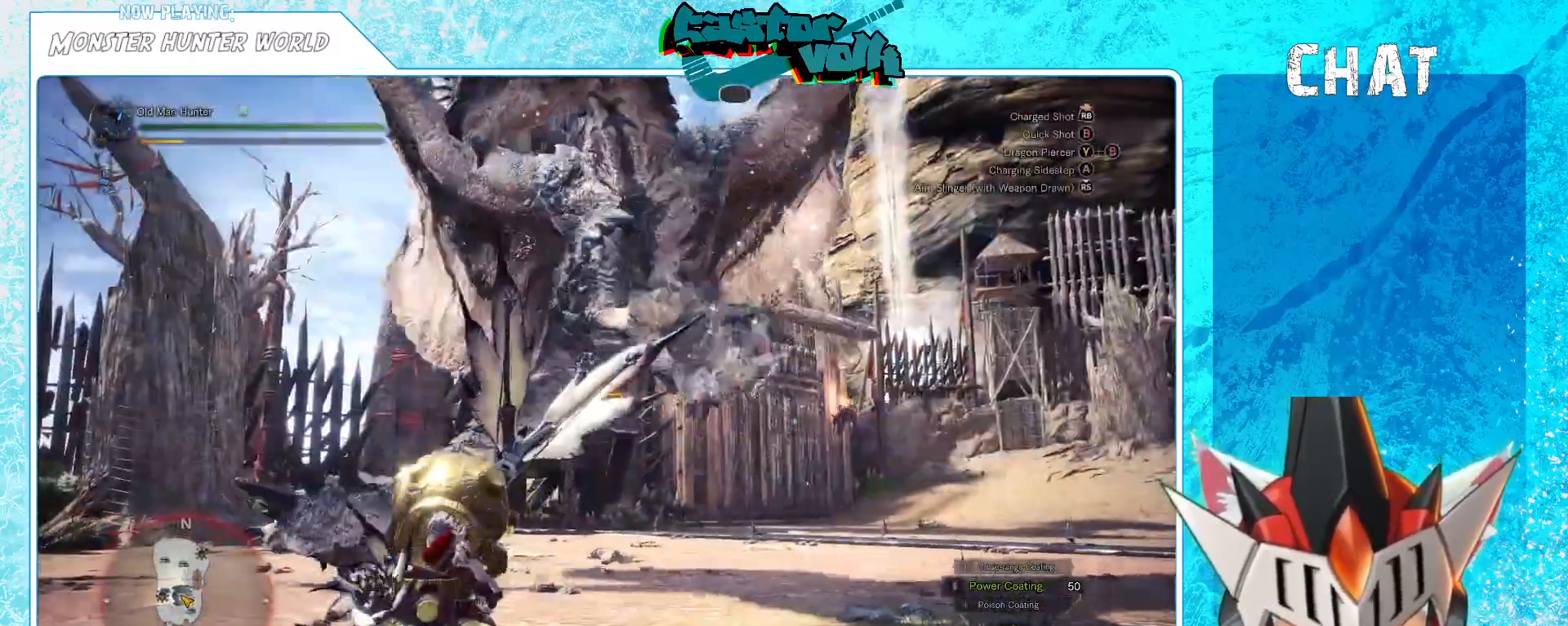
{"buttons": [], "left_stick": "down", "right_stick": "center", "events": [[417, "left_stick", "down"]]}
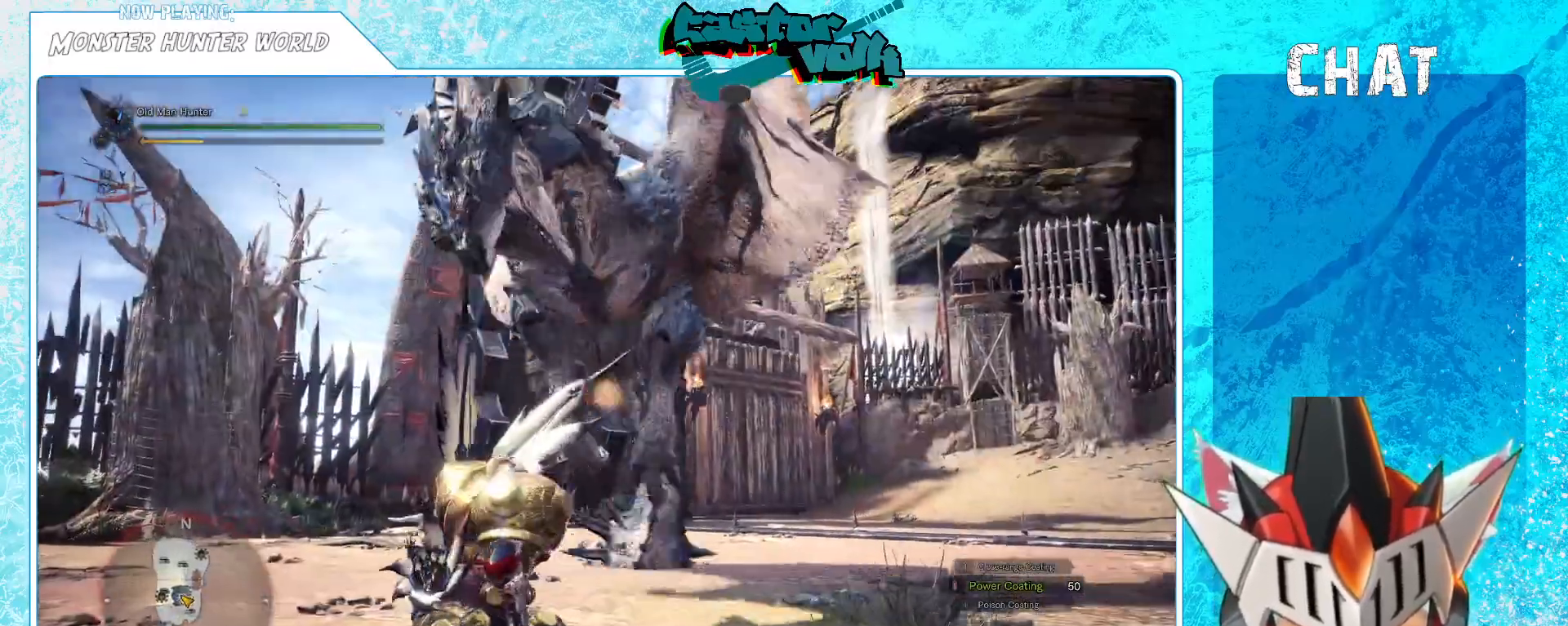
{"buttons": [], "left_stick": "down-right", "right_stick": "center", "events": [[50, "A", "down"], [200, "A", "up"], [467, "left_stick", "down-right"]]}
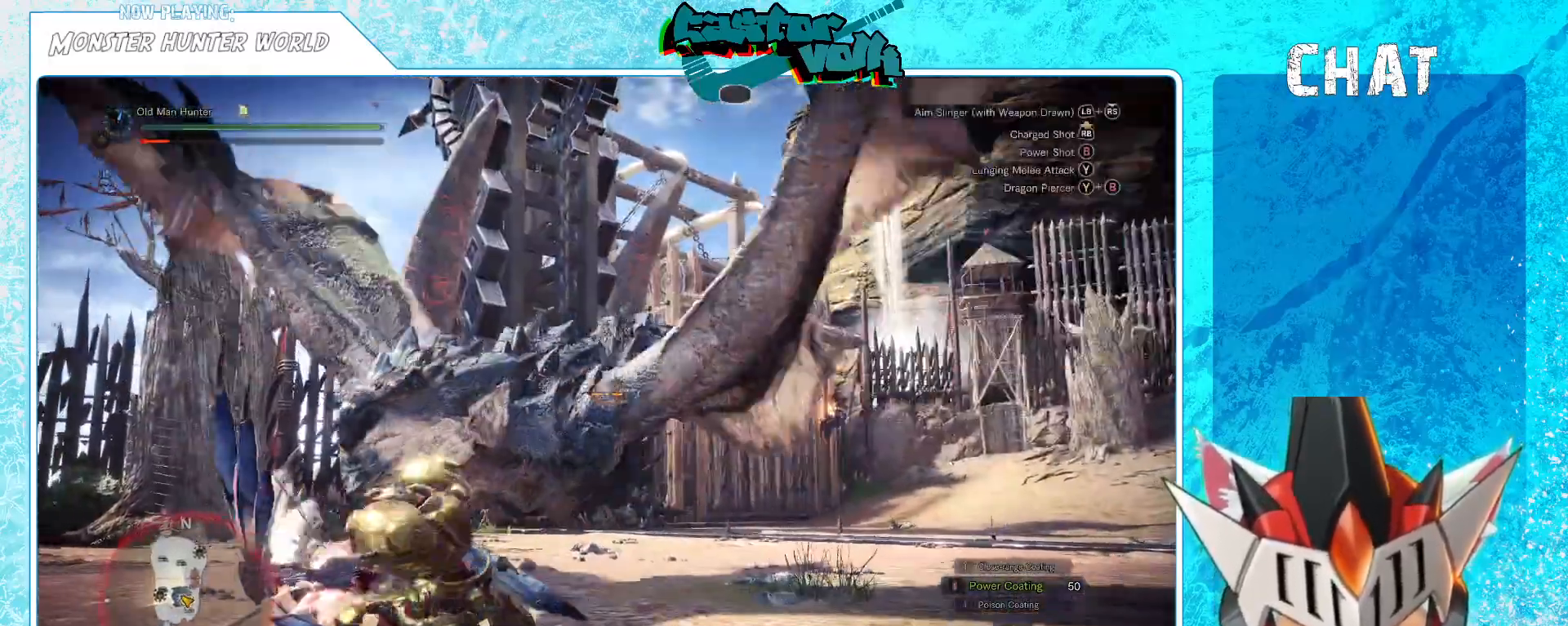
{"buttons": [], "left_stick": "down", "right_stick": "center", "events": [[267, "right_stick", "left"], [283, "left_stick", "down"], [483, "right_stick", "center"]]}
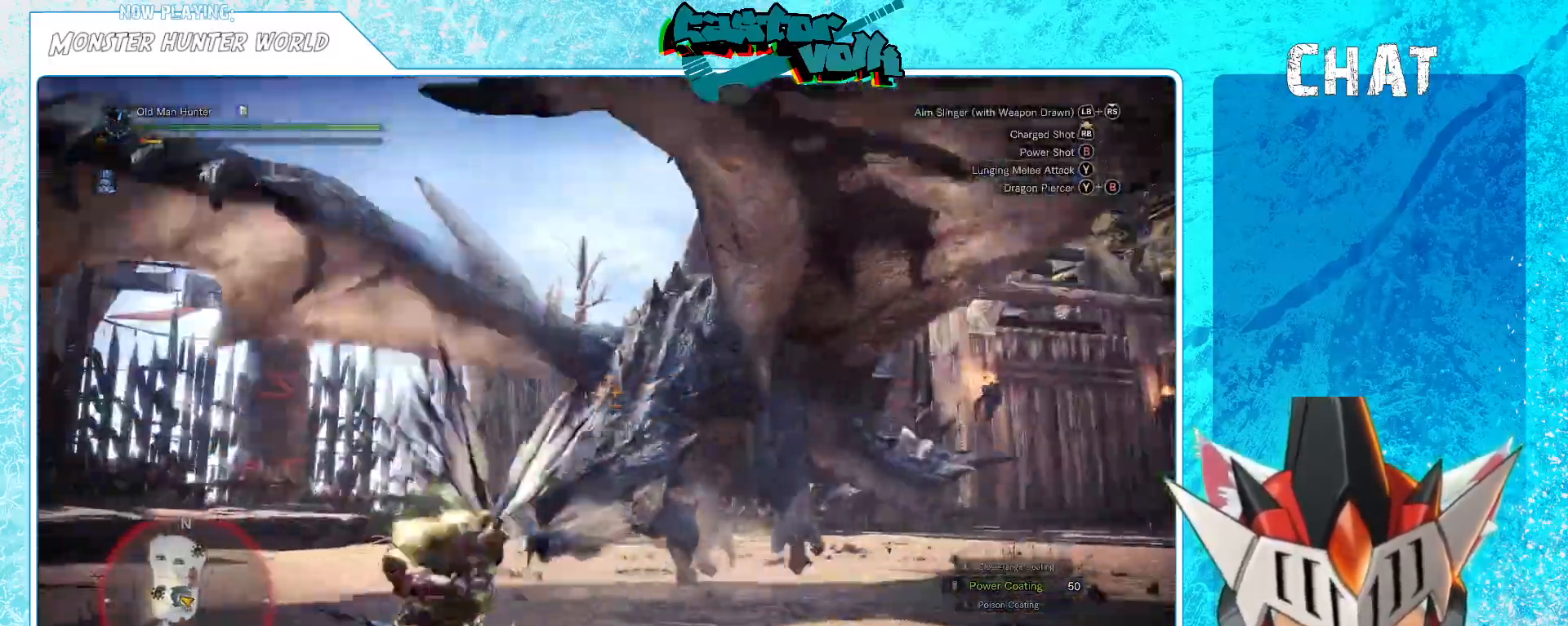
{"buttons": [], "left_stick": "down-right", "right_stick": "down", "events": [[317, "left_stick", "down-right"], [433, "right_stick", "down"]]}